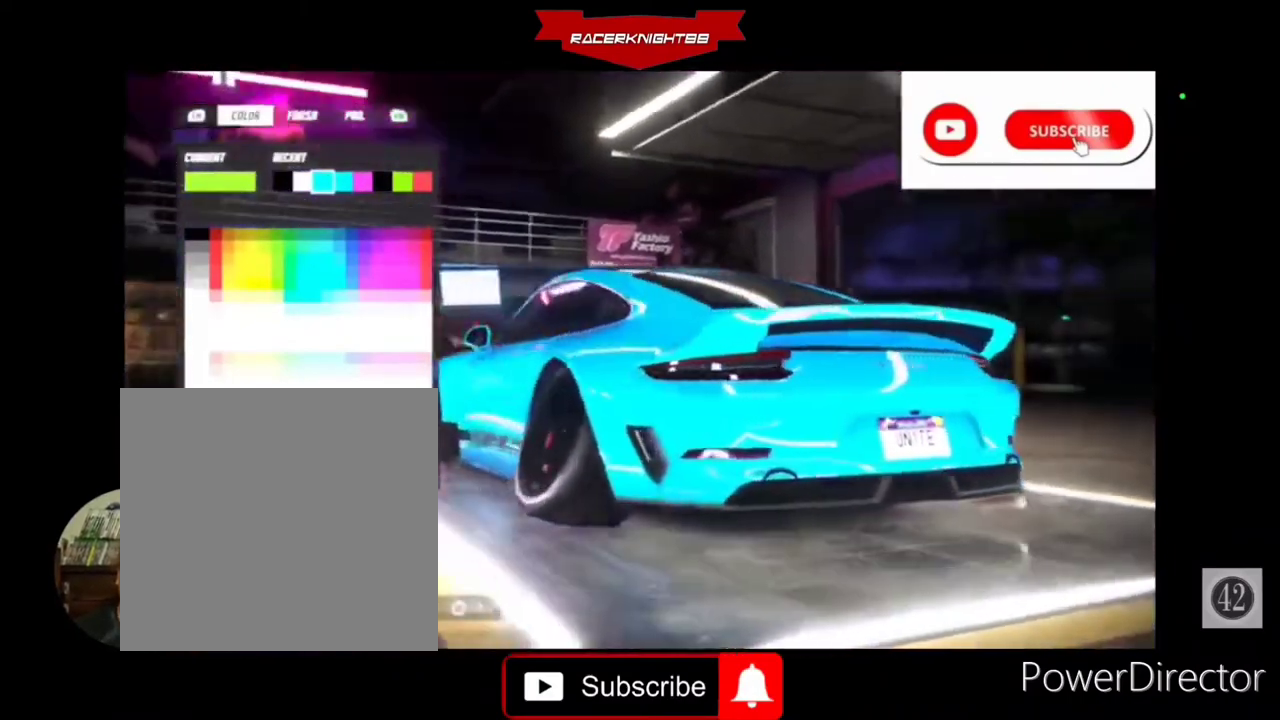
Gameplay with a controller (PlayStation layout); each line is a JSON object with the inputs held at the frame after it (dt_ms = milliseconds from this image to that frame). "events" lists button and stick changes between this image and that frame as [ms after this image, input, new state], when the widget could be followed in between. Not read: L3 R3 other_buttons.
{"dt_ms": 500, "buttons": [], "left_stick": "center", "right_stick": "center", "events": [[100, "CROSS", "down"], [100, "right_stick", "center"], [233, "CROSS", "up"]]}
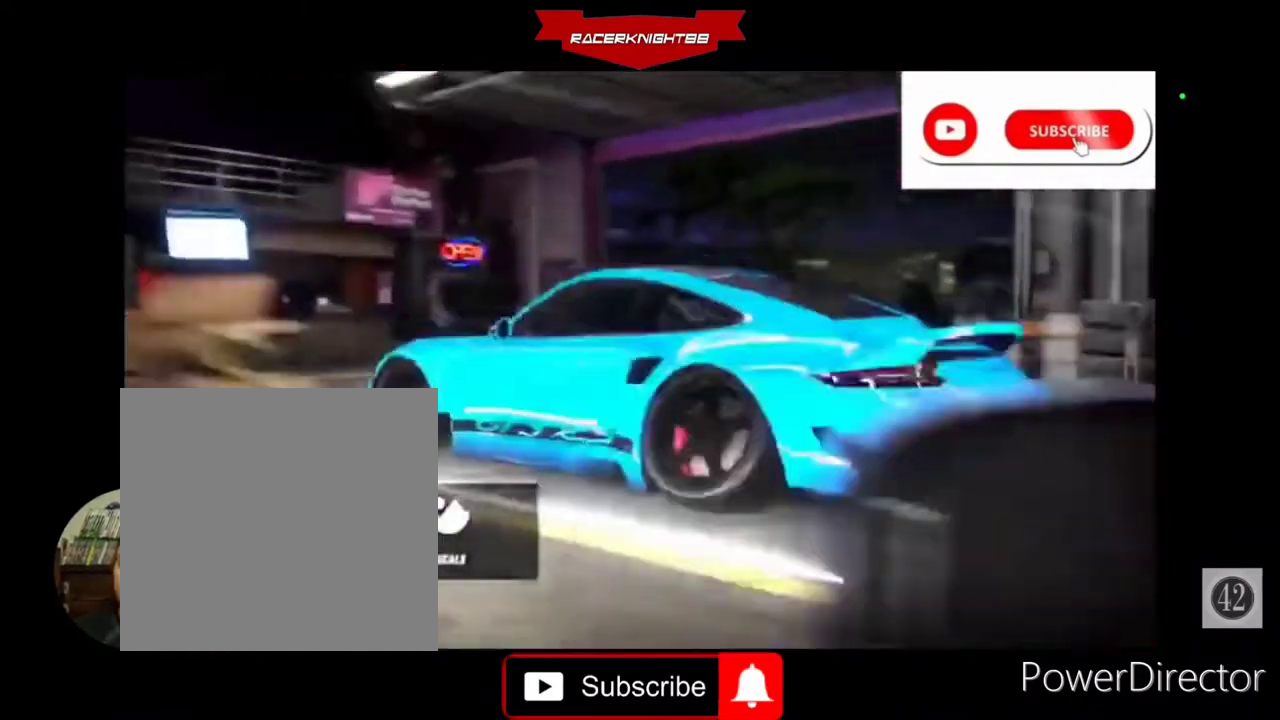
{"dt_ms": 500, "buttons": [], "left_stick": "center", "right_stick": "center", "events": []}
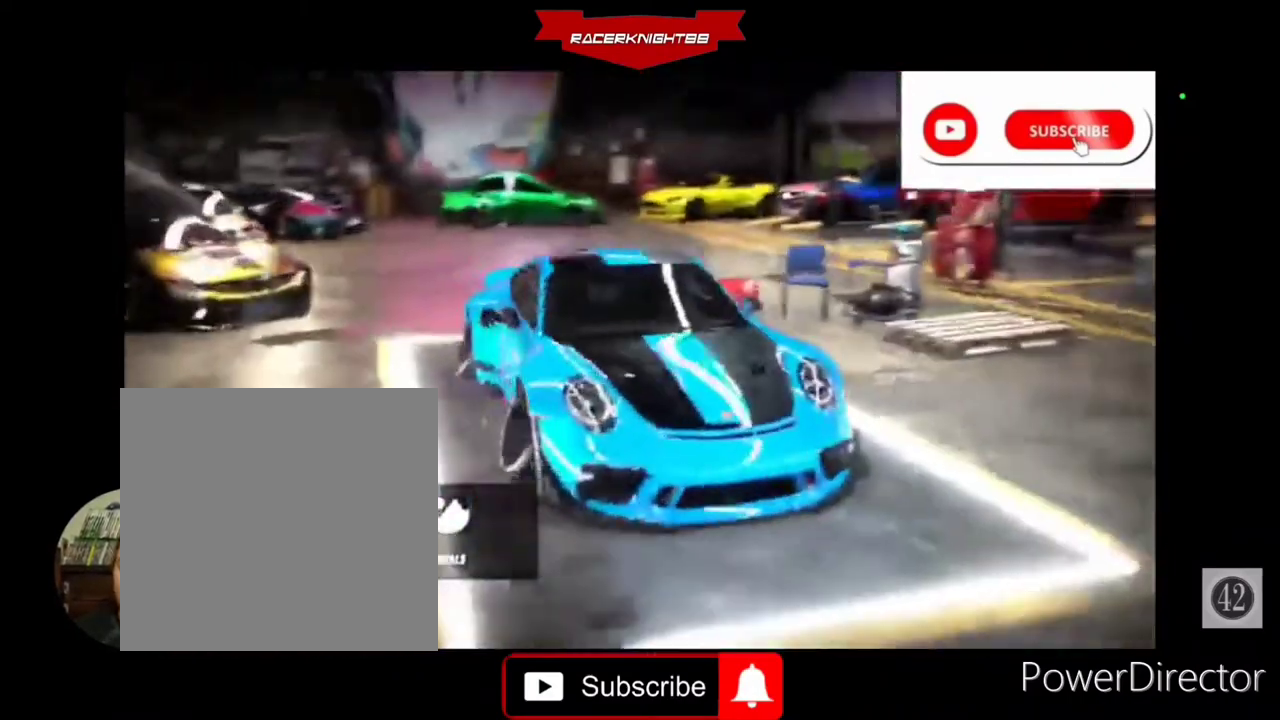
{"dt_ms": 500, "buttons": ["CIRCLE"], "left_stick": "center", "right_stick": "center", "events": [[500, "CIRCLE", "down"]]}
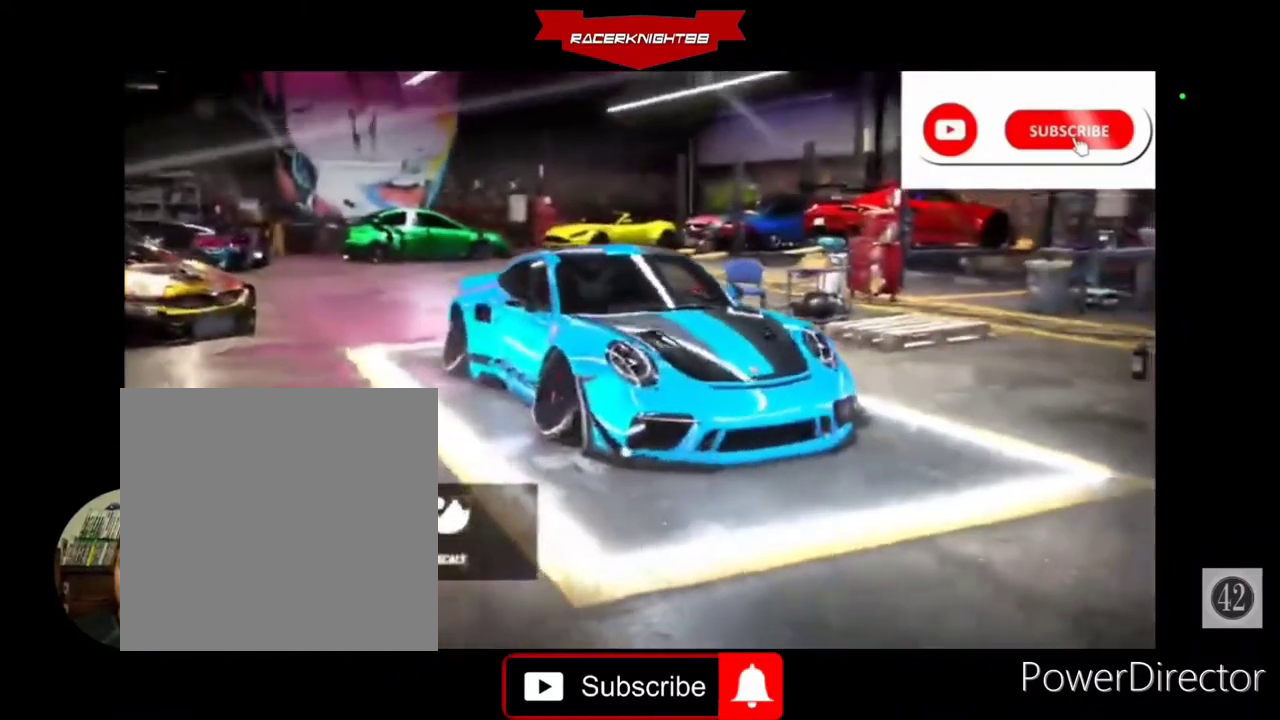
{"dt_ms": 500, "buttons": [], "left_stick": "center", "right_stick": "center", "events": [[67, "CIRCLE", "up"], [433, "CROSS", "down"], [500, "CROSS", "up"]]}
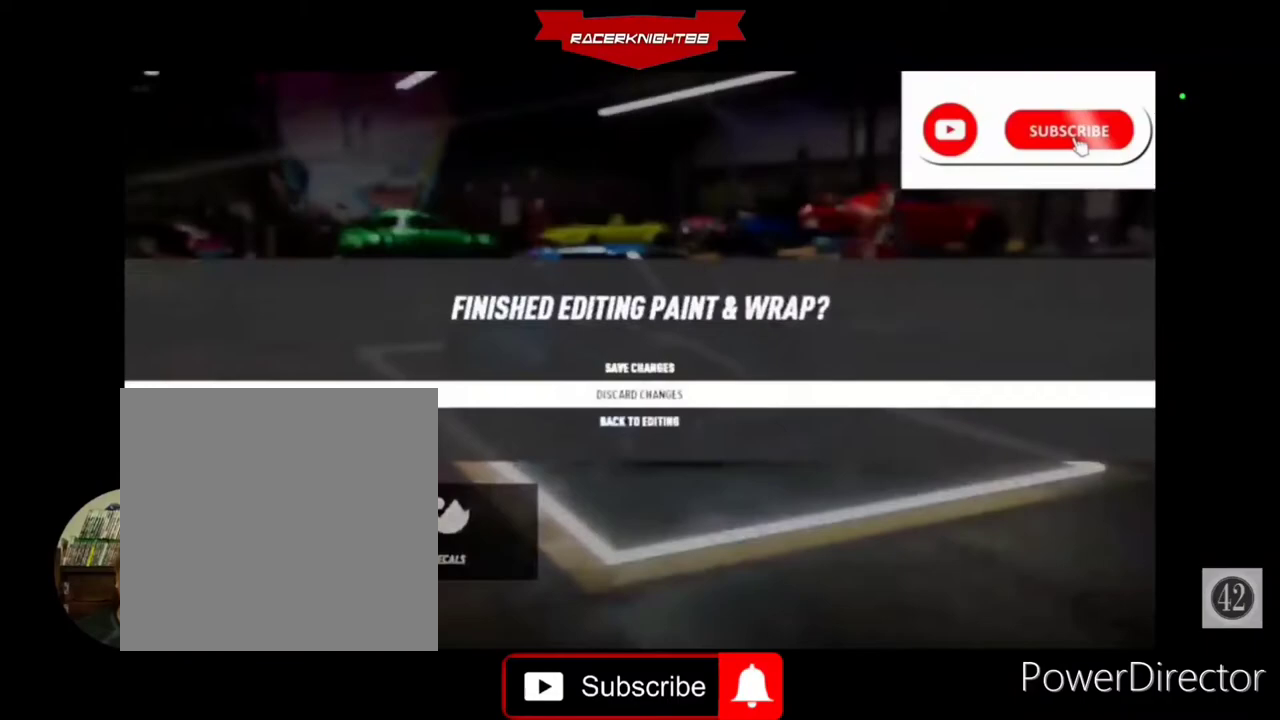
{"dt_ms": 500, "buttons": ["CIRCLE"], "left_stick": "center", "right_stick": "center", "events": [[500, "CIRCLE", "down"]]}
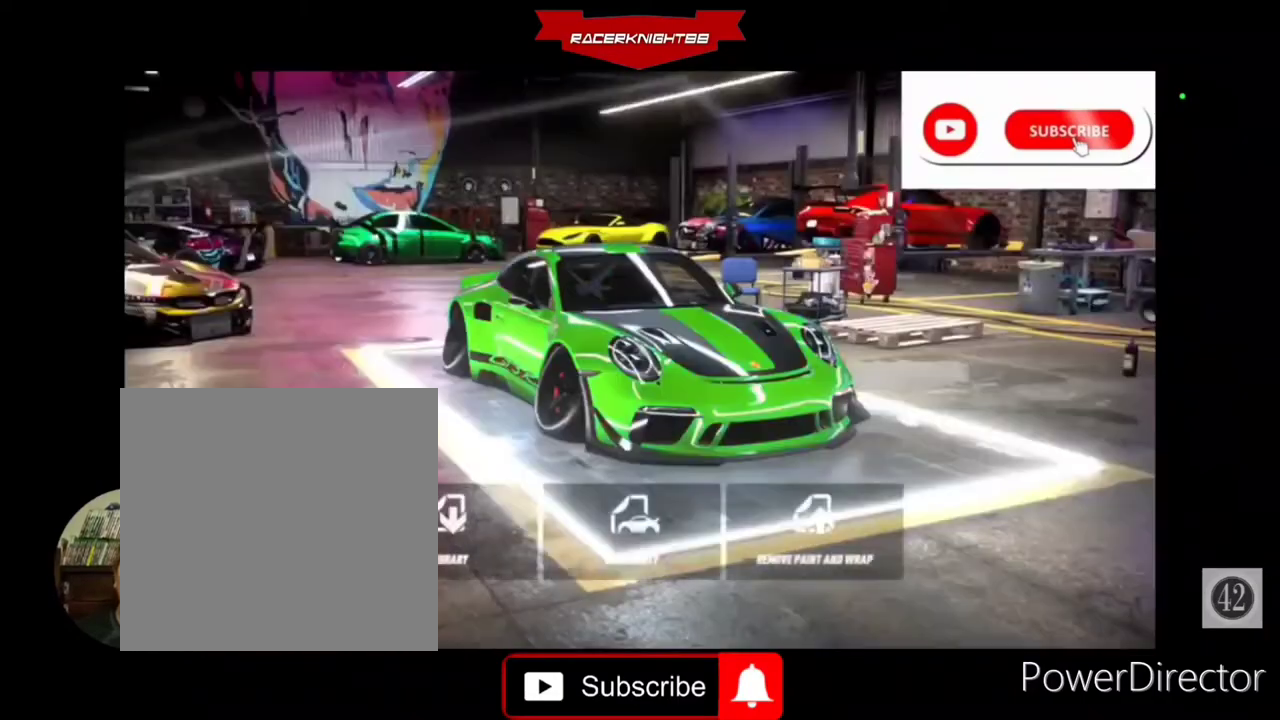
{"dt_ms": 500, "buttons": ["CIRCLE"], "left_stick": "center", "right_stick": "center", "events": [[100, "CIRCLE", "up"], [467, "CIRCLE", "down"]]}
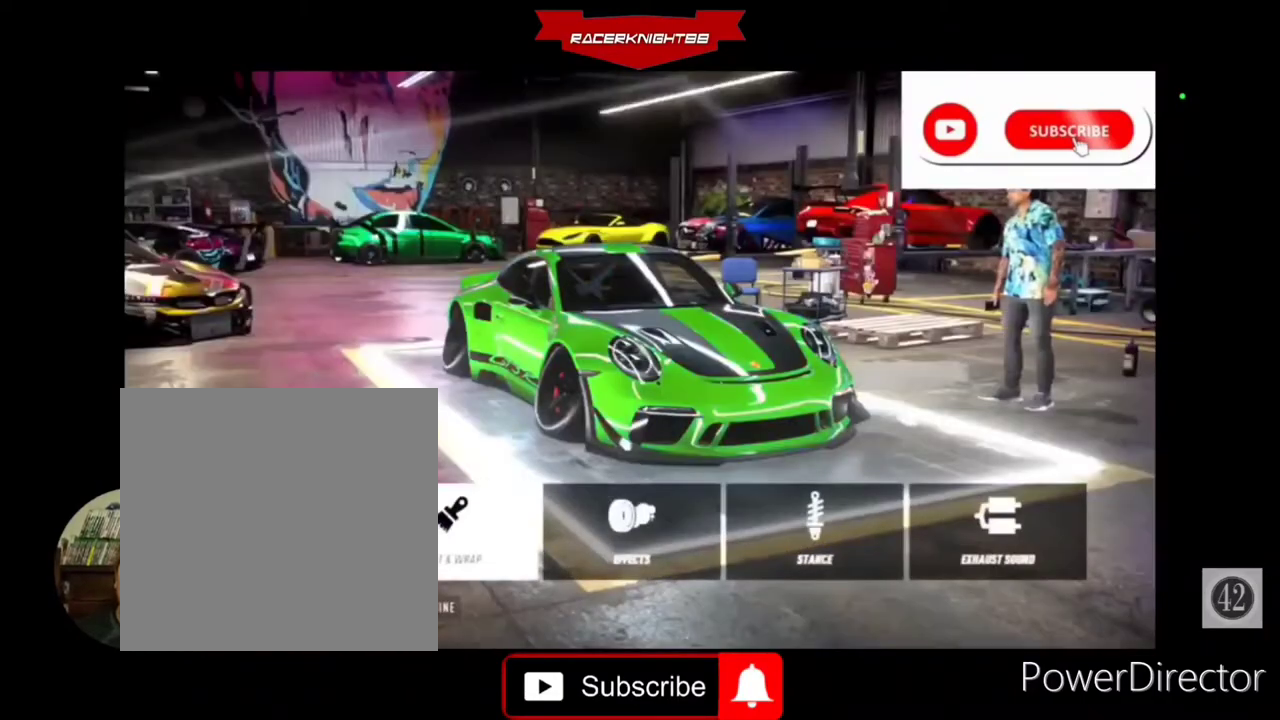
{"dt_ms": 500, "buttons": [], "left_stick": "center", "right_stick": "center", "events": [[33, "CIRCLE", "up"]]}
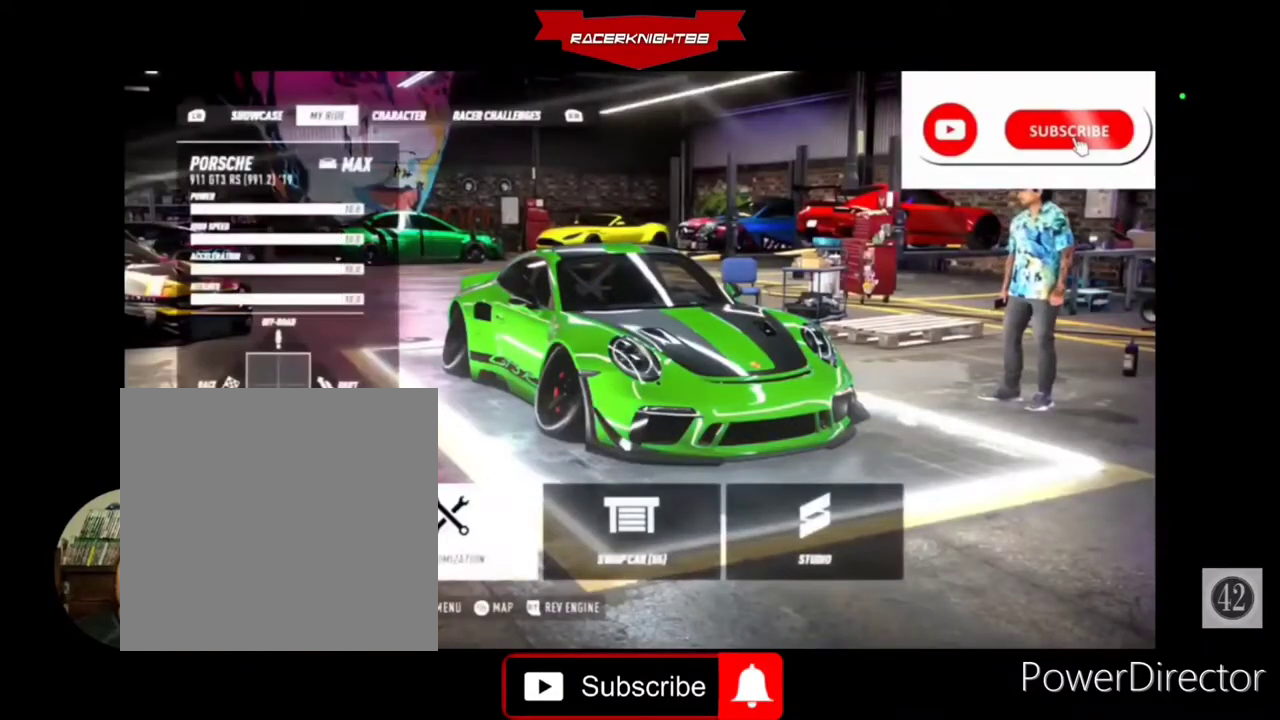
{"dt_ms": 500, "buttons": ["CROSS"], "left_stick": "center", "right_stick": "center", "events": [[33, "CROSS", "down"], [167, "CROSS", "up"], [467, "CROSS", "down"]]}
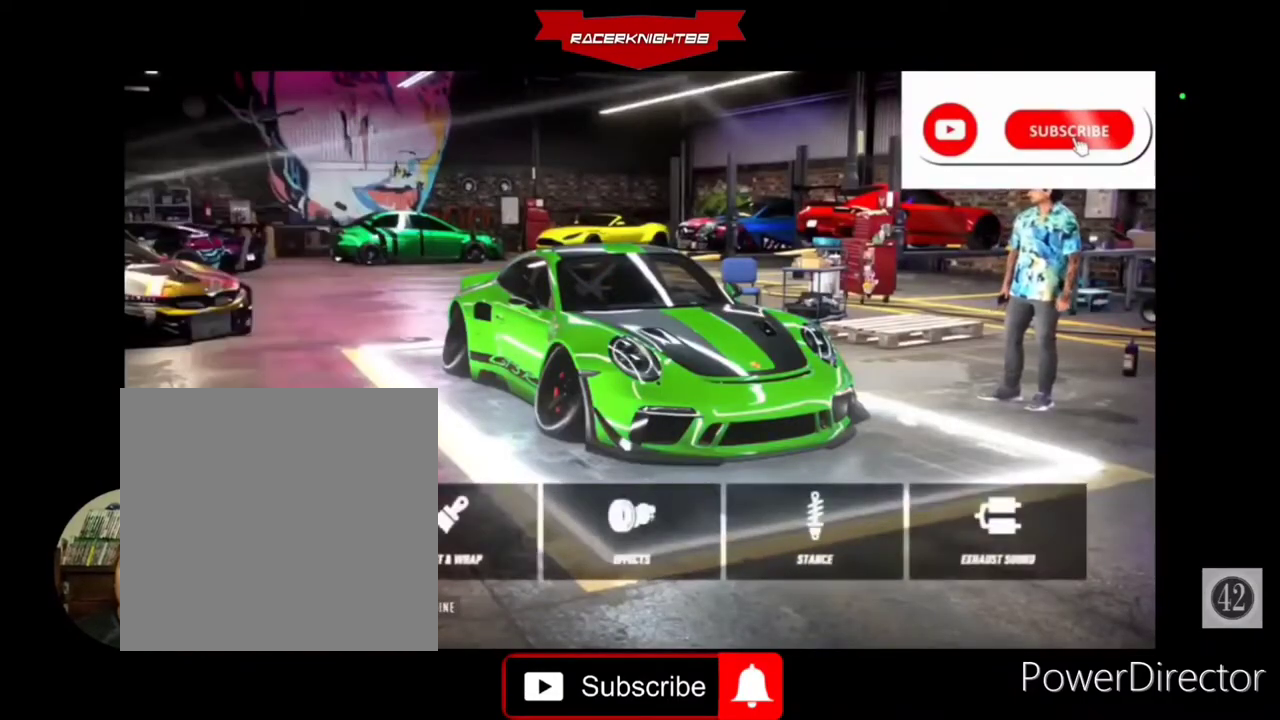
{"dt_ms": 500, "buttons": [], "left_stick": "center", "right_stick": "center", "events": [[67, "CROSS", "up"], [200, "CROSS", "down"], [300, "CROSS", "up"]]}
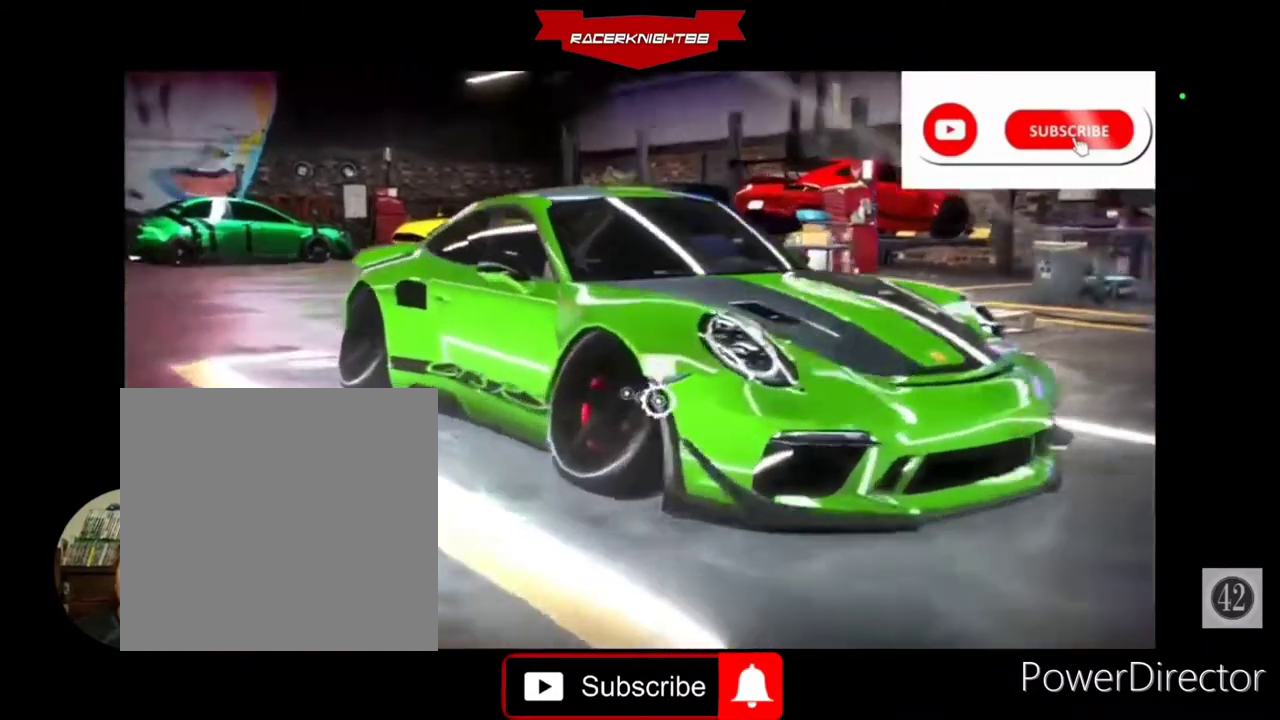
{"dt_ms": 500, "buttons": [], "left_stick": "center", "right_stick": "center", "events": [[300, "CIRCLE", "down"], [400, "CIRCLE", "up"]]}
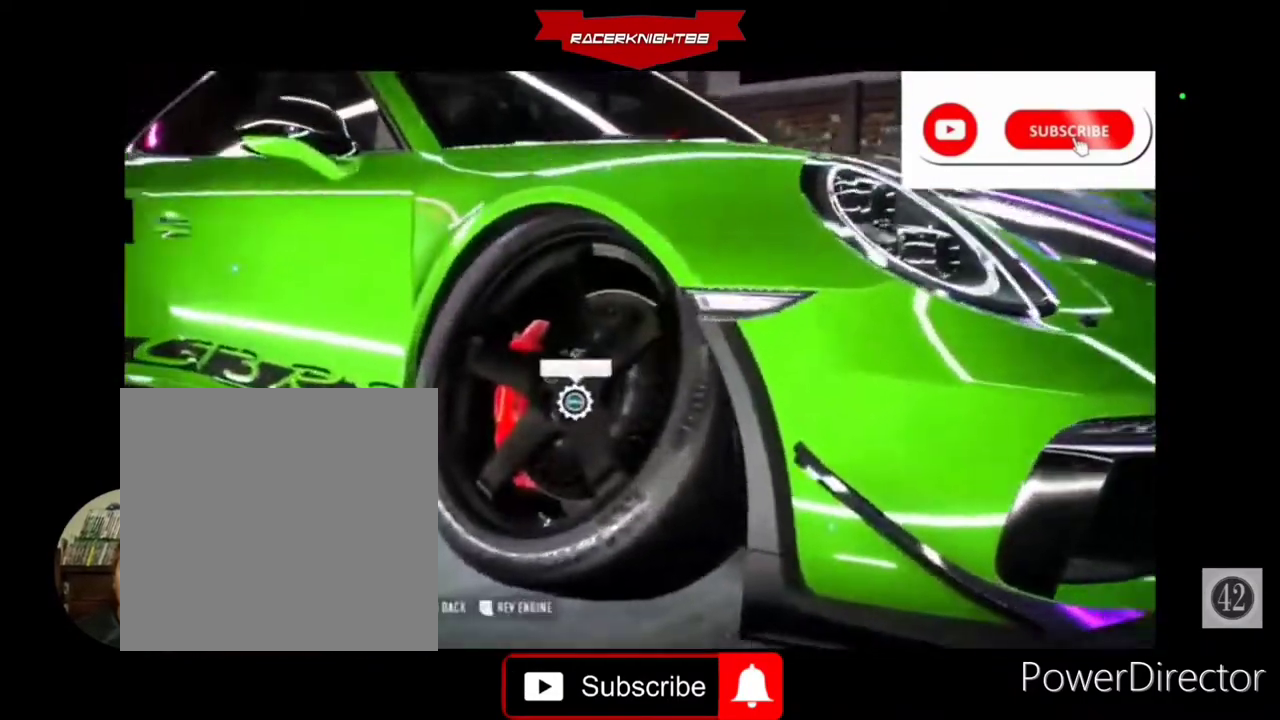
{"dt_ms": 500, "buttons": [], "left_stick": "center", "right_stick": "center", "events": []}
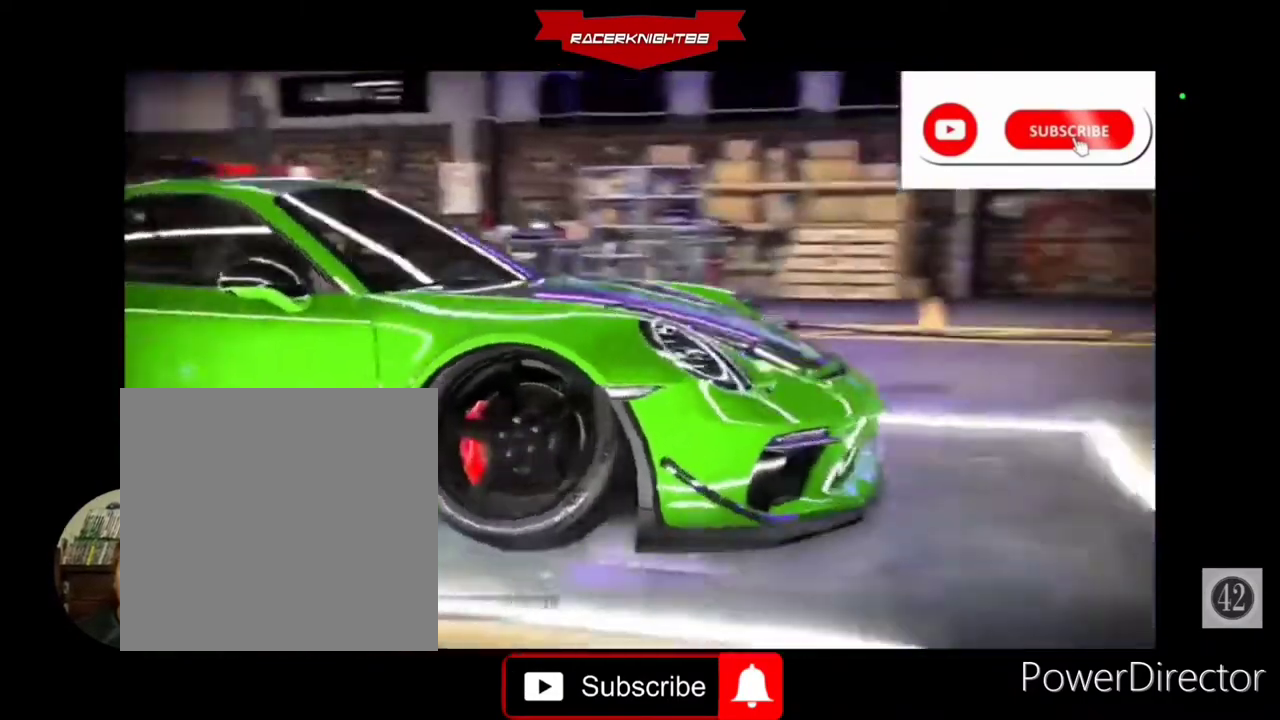
{"dt_ms": 500, "buttons": [], "left_stick": "center", "right_stick": "center", "events": []}
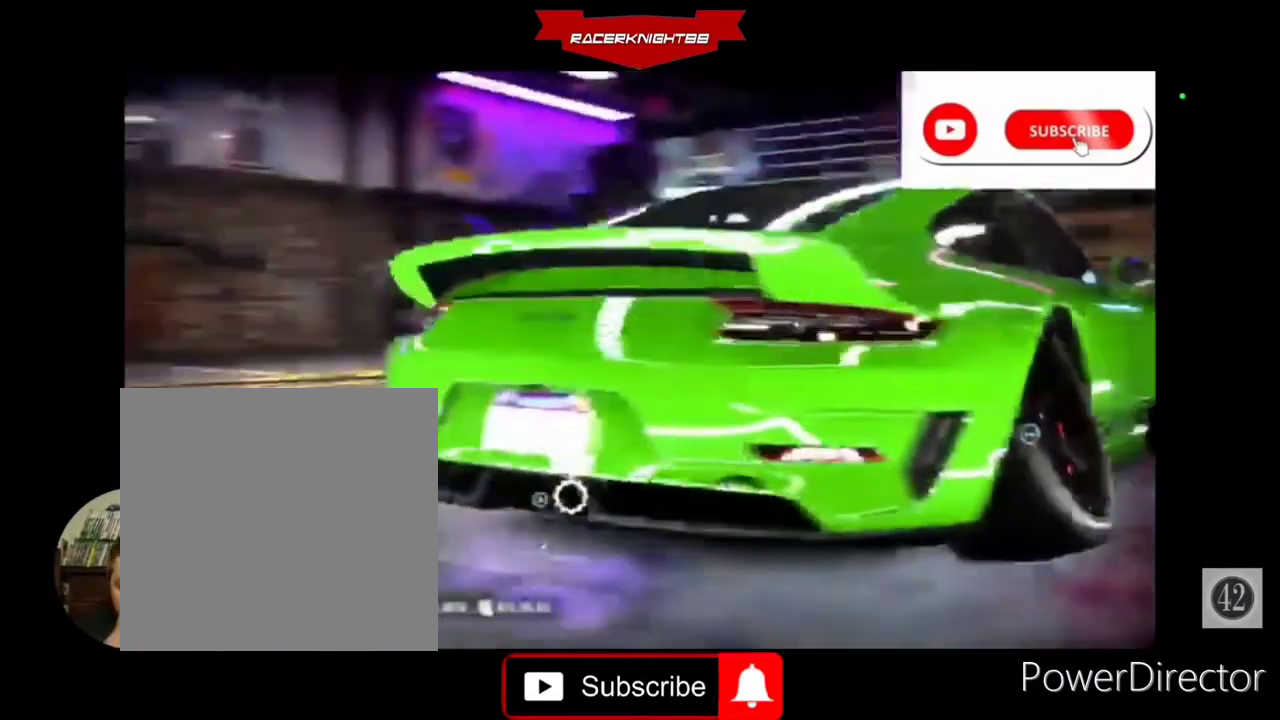
{"dt_ms": 500, "buttons": ["CROSS"], "left_stick": "center", "right_stick": "center", "events": [[200, "DPAD_UP", "down"], [333, "DPAD_UP", "up"], [433, "CROSS", "down"]]}
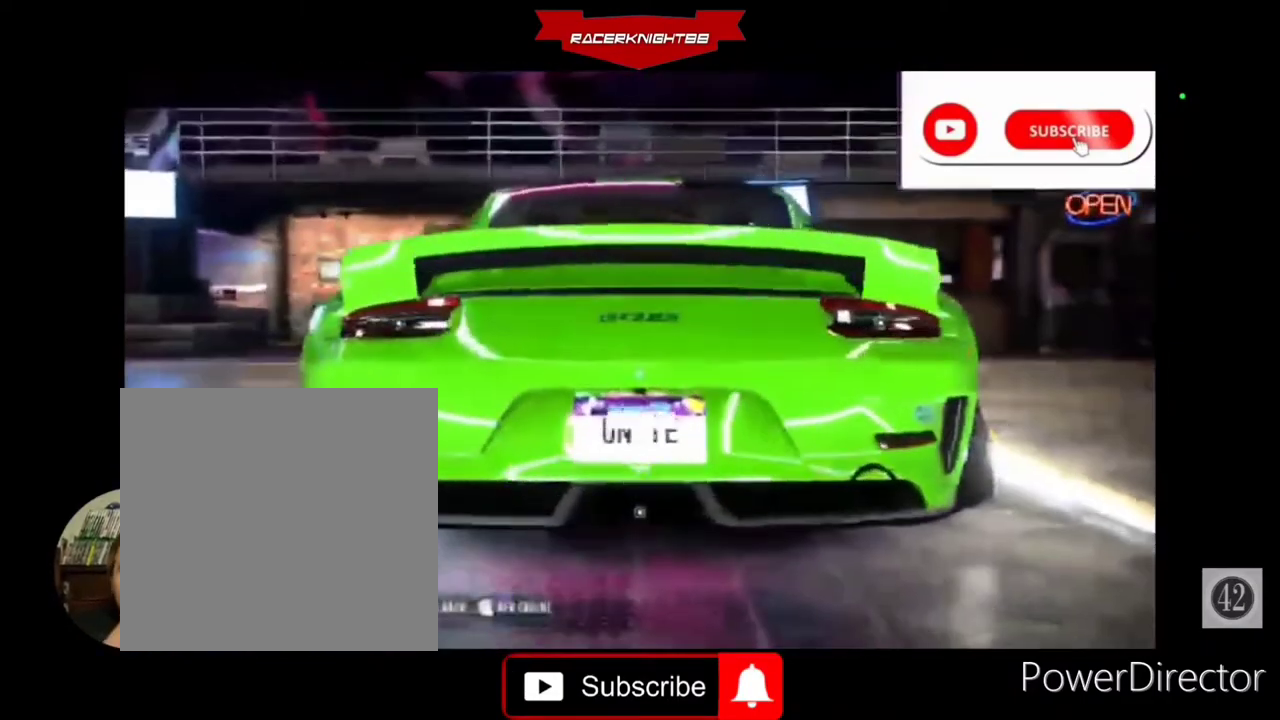
{"dt_ms": 1000, "buttons": [], "left_stick": "center", "right_stick": "center"}
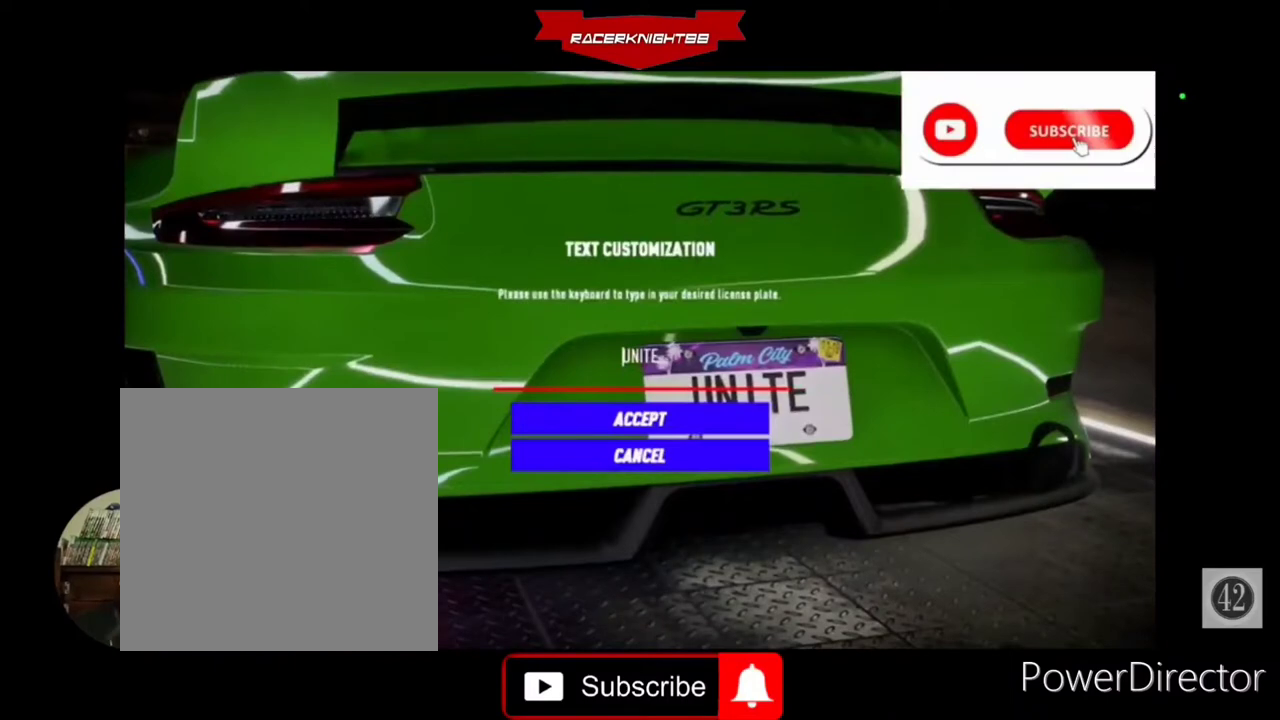
{"dt_ms": 500, "buttons": [], "left_stick": "center", "right_stick": "center", "events": []}
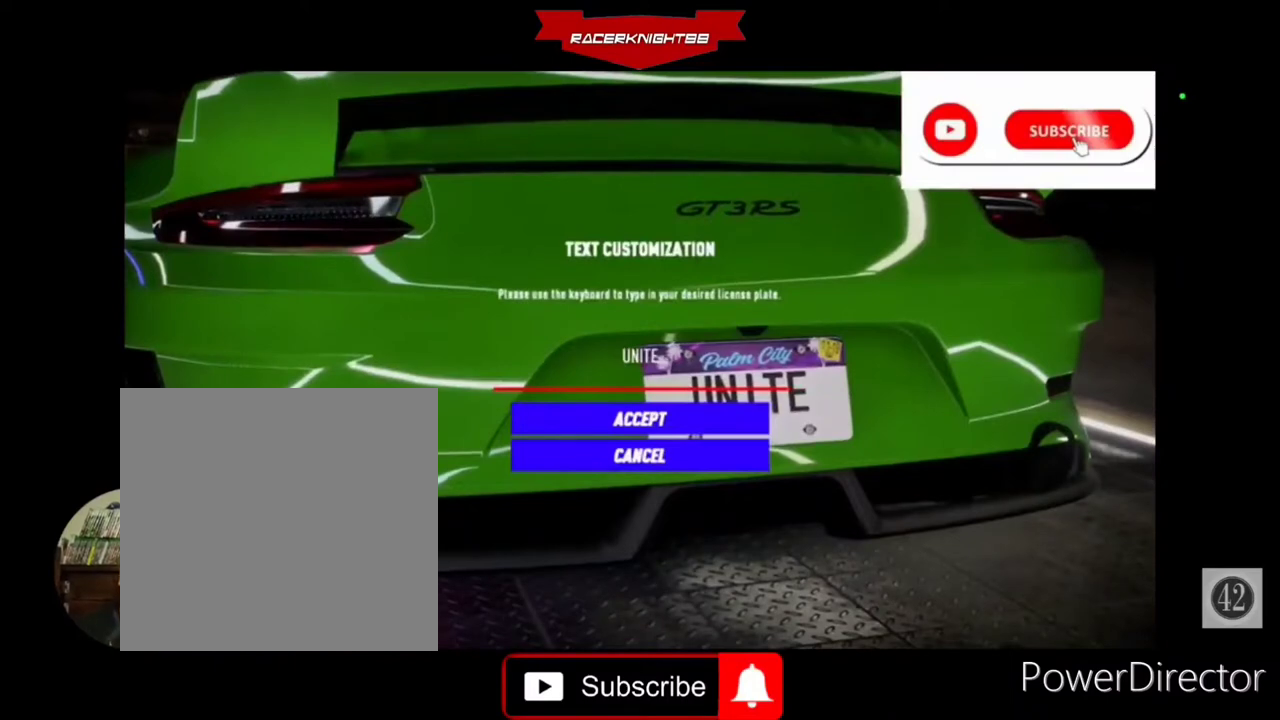
{"dt_ms": 500, "buttons": [], "left_stick": "center", "right_stick": "center", "events": []}
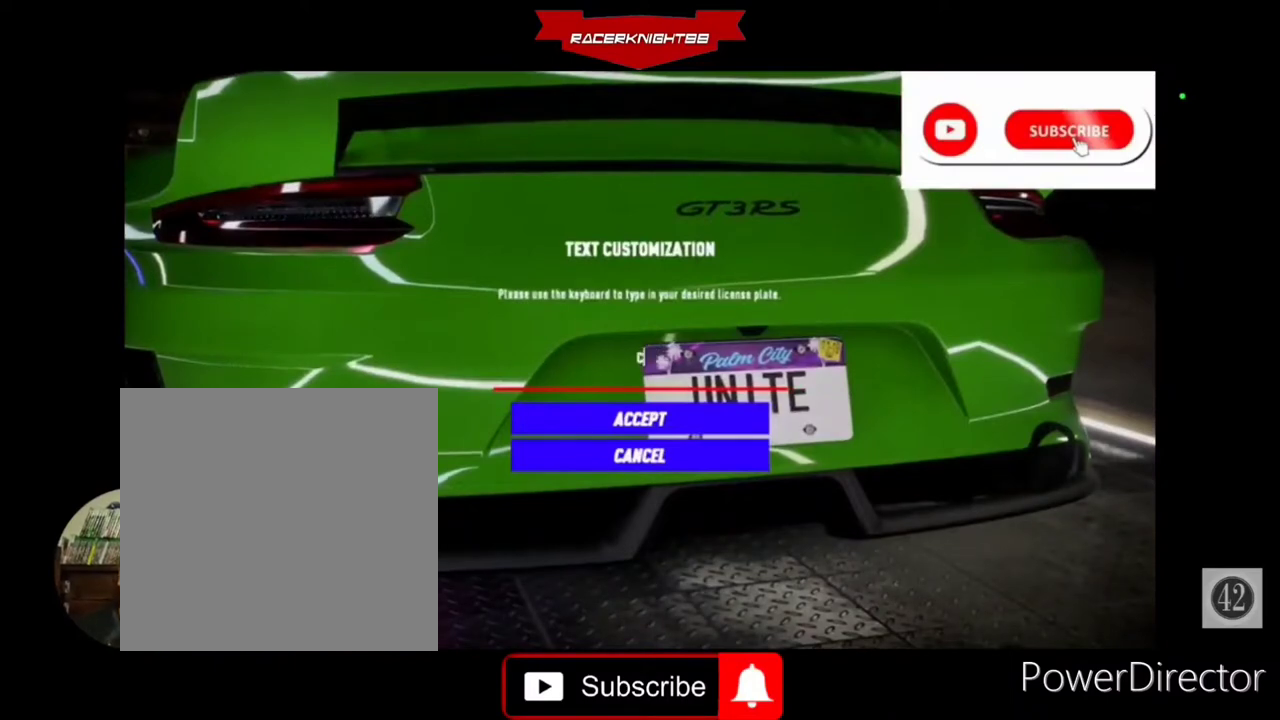
{"dt_ms": 500, "buttons": [], "left_stick": "center", "right_stick": "center", "events": []}
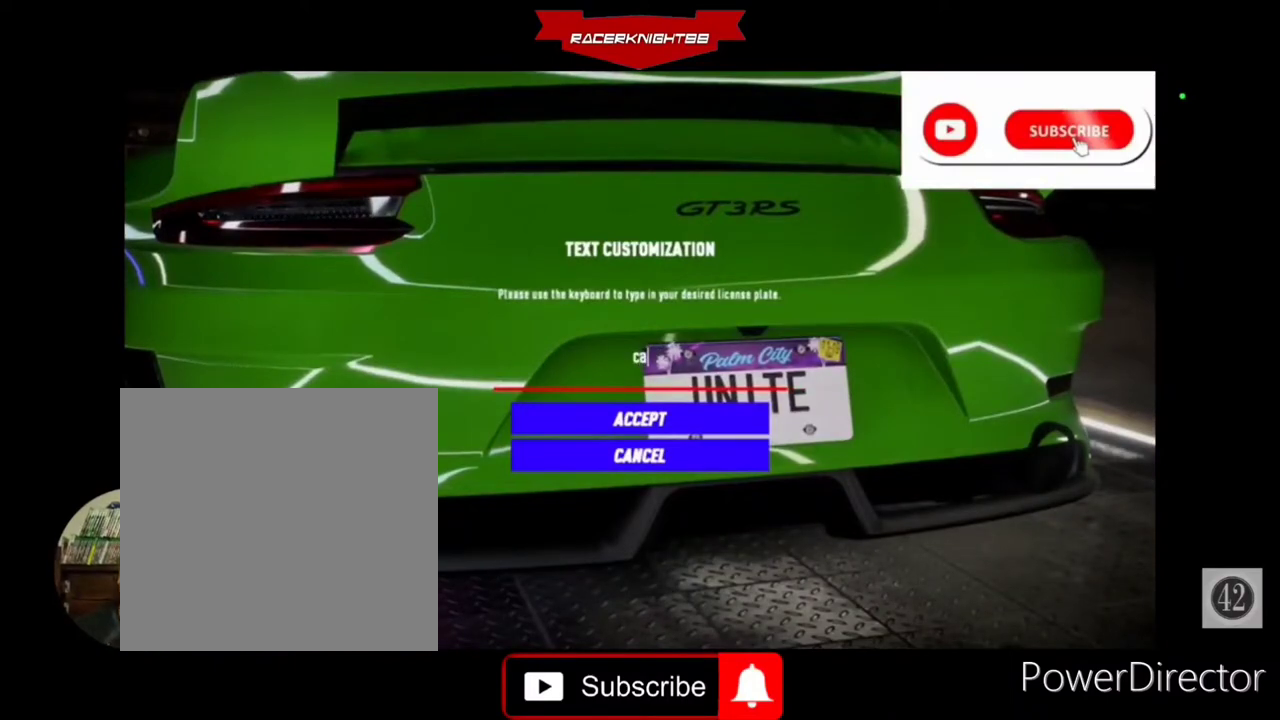
{"dt_ms": 500, "buttons": [], "left_stick": "center", "right_stick": "center", "events": []}
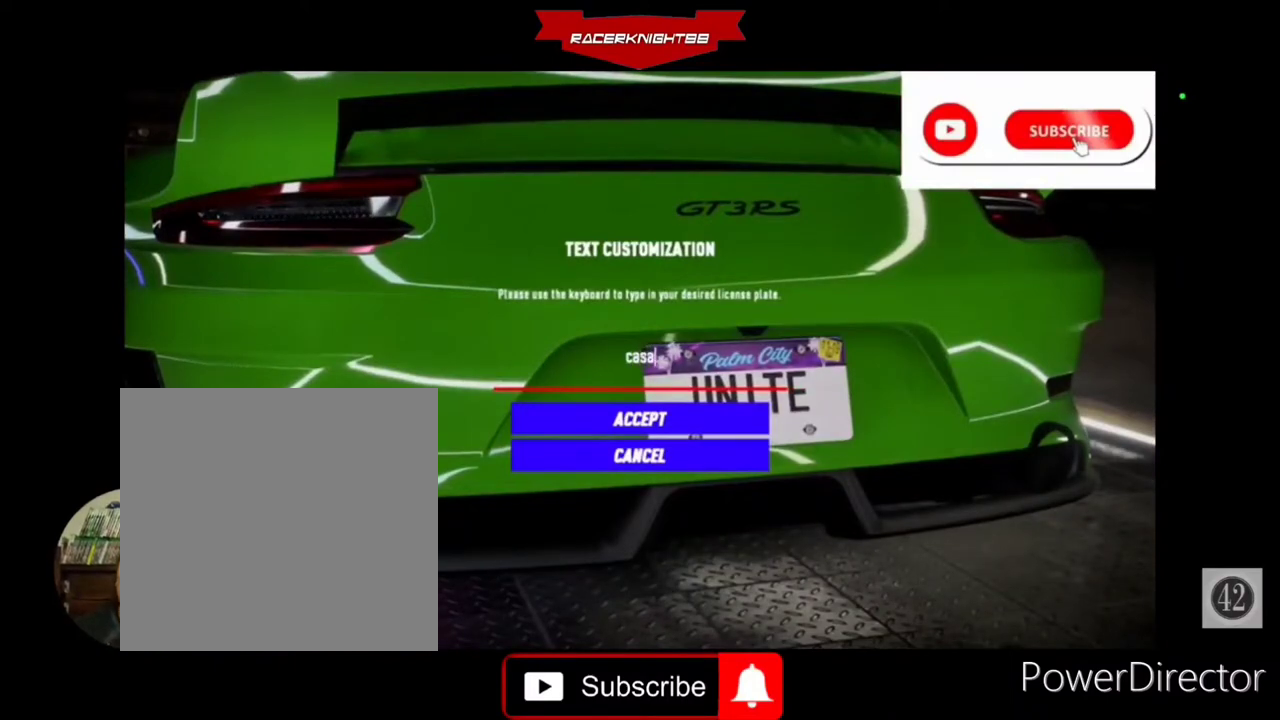
{"dt_ms": 500, "buttons": [], "left_stick": "center", "right_stick": "center", "events": []}
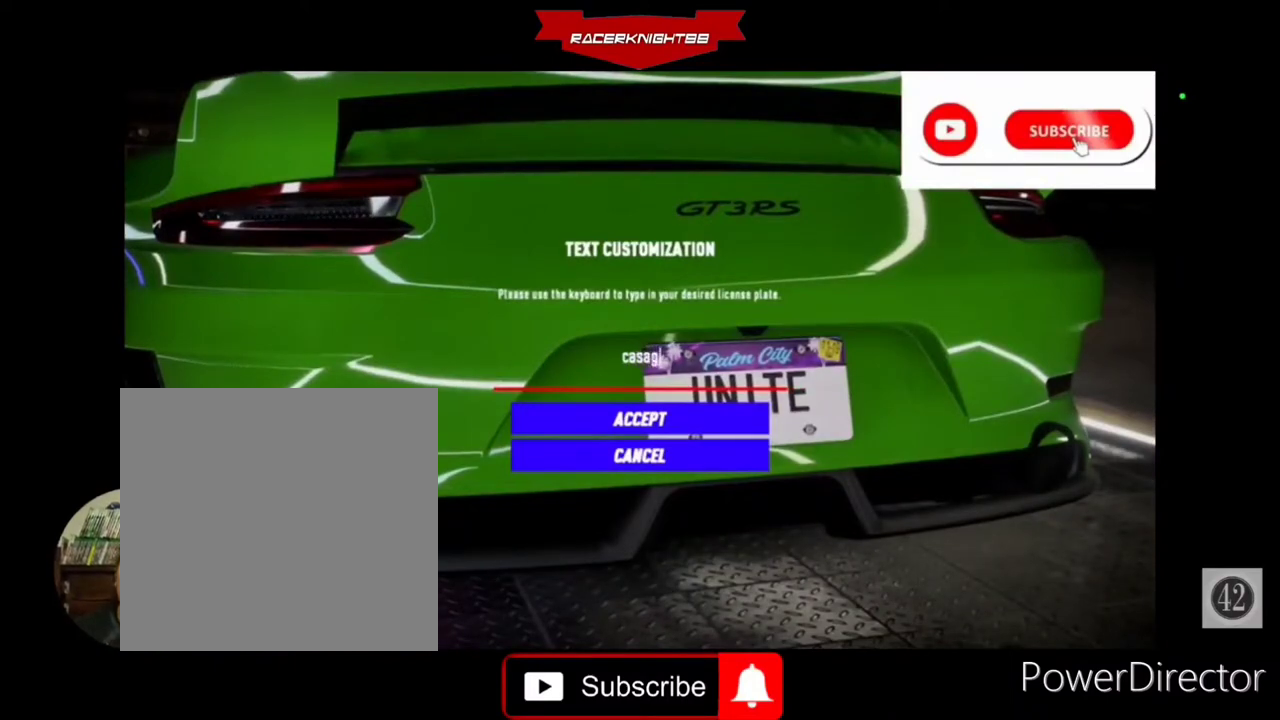
{"dt_ms": 500, "buttons": [], "left_stick": "center", "right_stick": "center", "events": []}
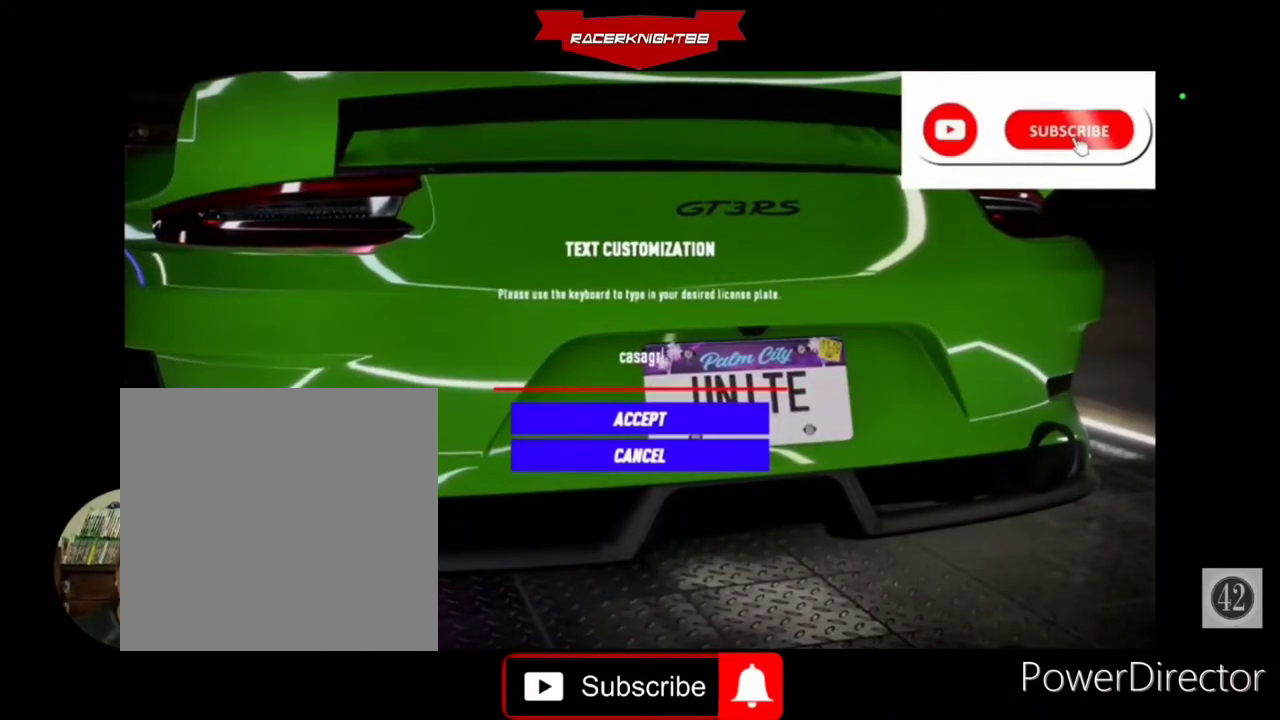
{"dt_ms": 500, "buttons": [], "left_stick": "center", "right_stick": "center", "events": []}
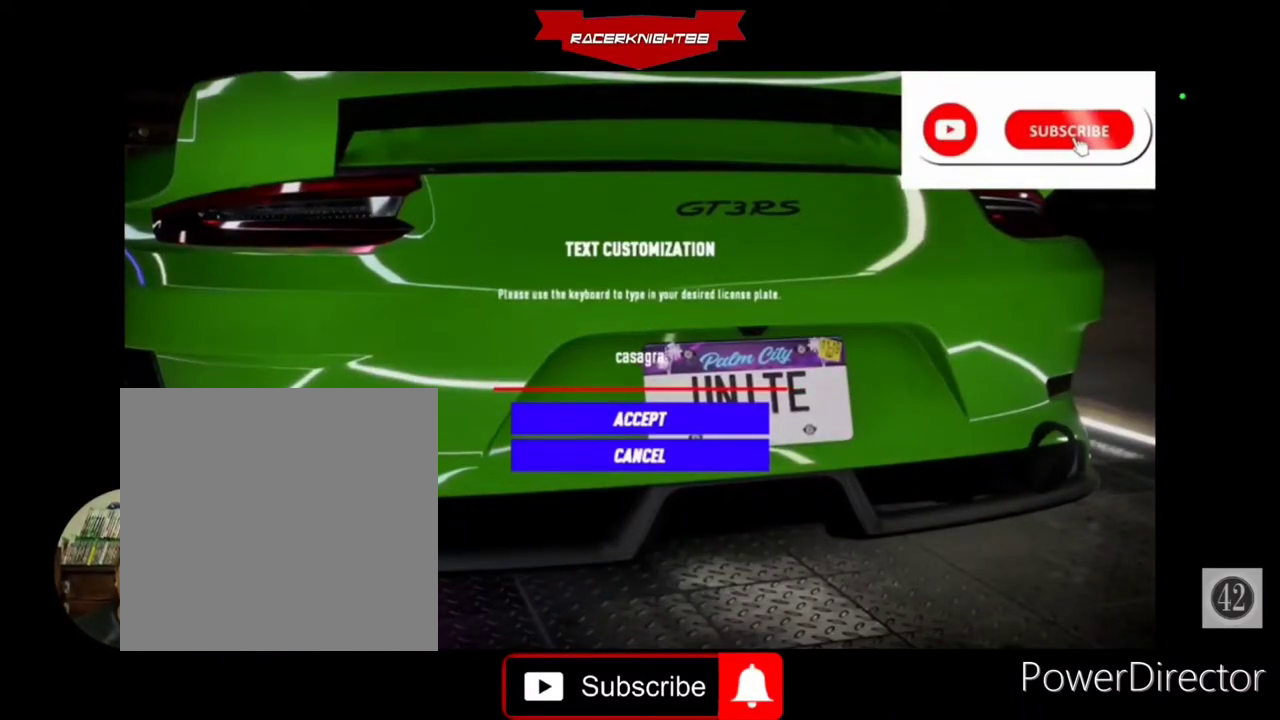
{"dt_ms": 500, "buttons": [], "left_stick": "center", "right_stick": "center", "events": []}
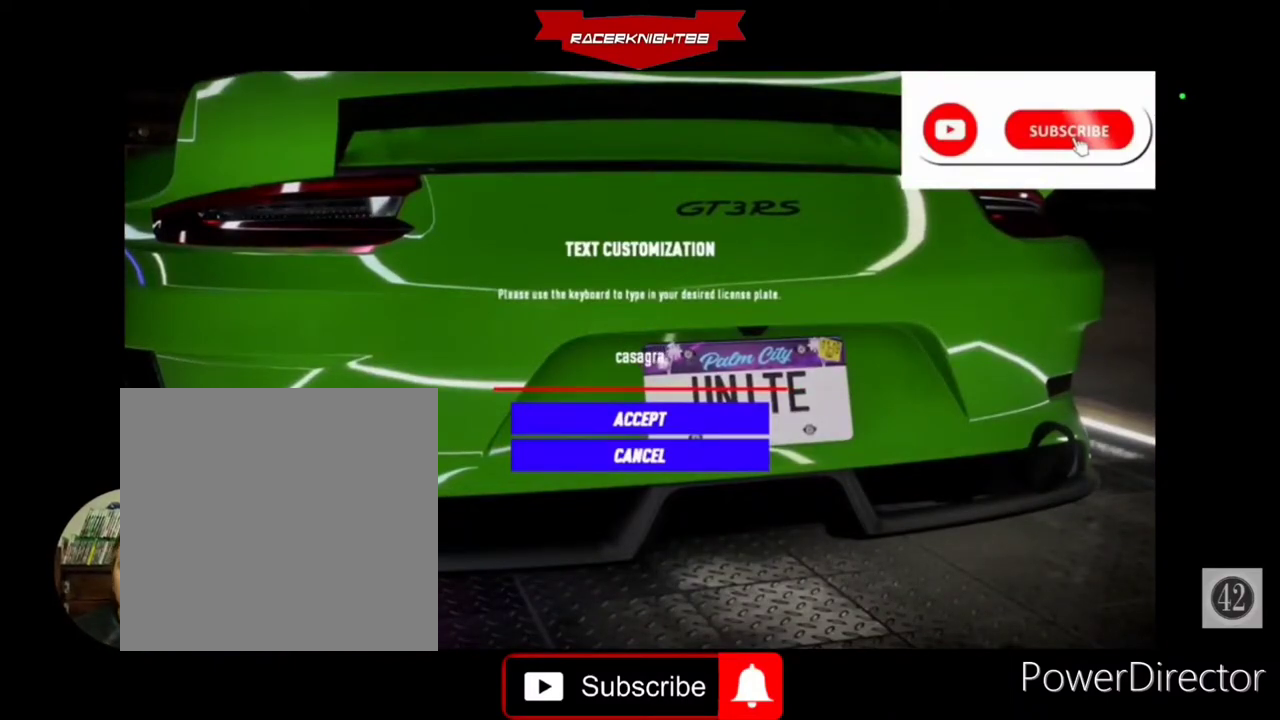
{"dt_ms": 500, "buttons": [], "left_stick": "center", "right_stick": "center", "events": [[67, "CROSS", "down"], [167, "CROSS", "up"]]}
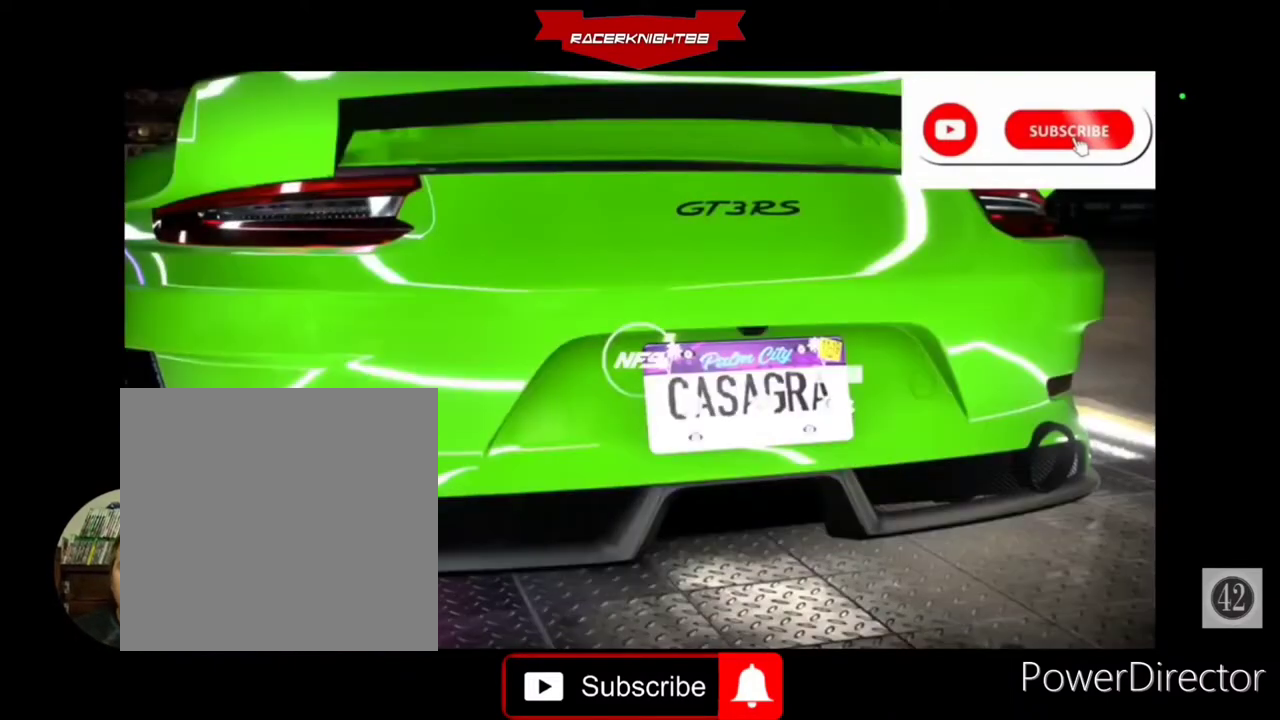
{"dt_ms": 500, "buttons": [], "left_stick": "center", "right_stick": "center", "events": [[67, "CIRCLE", "down"], [200, "CIRCLE", "up"], [267, "CIRCLE", "down"], [367, "CIRCLE", "up"]]}
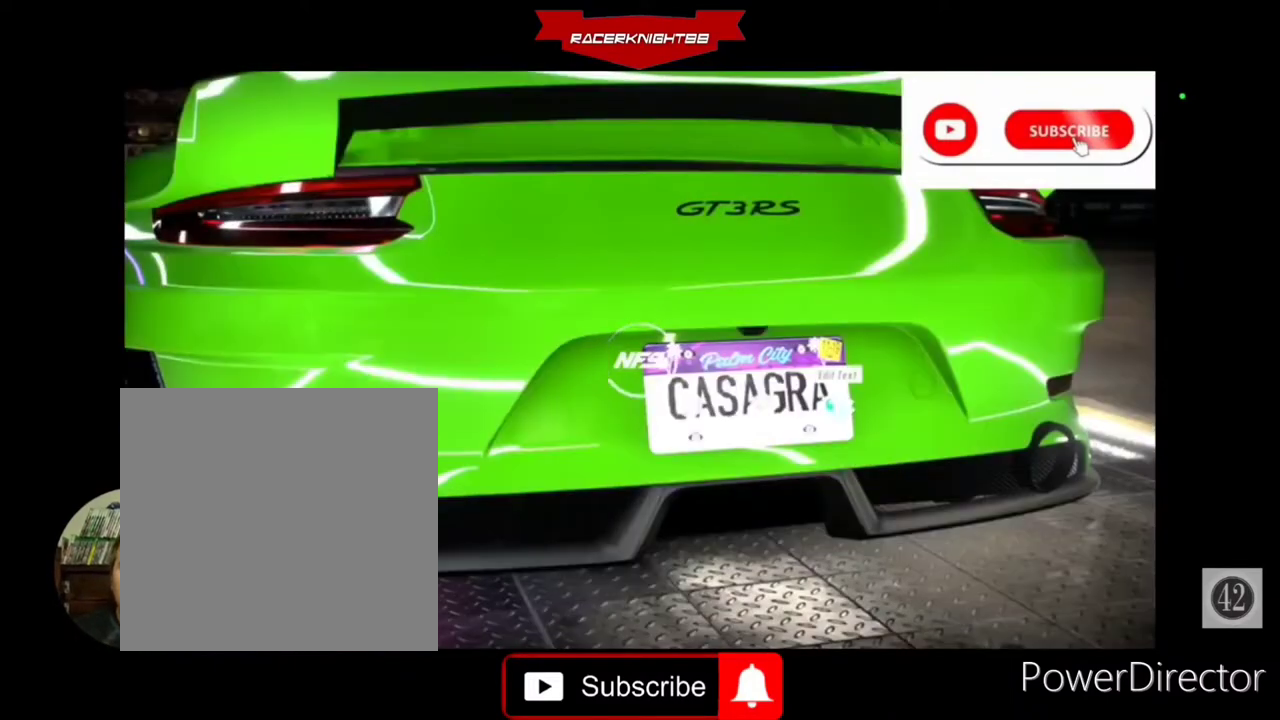
{"dt_ms": 500, "buttons": [], "left_stick": "center", "right_stick": "center", "events": [[267, "CROSS", "down"], [367, "CROSS", "up"]]}
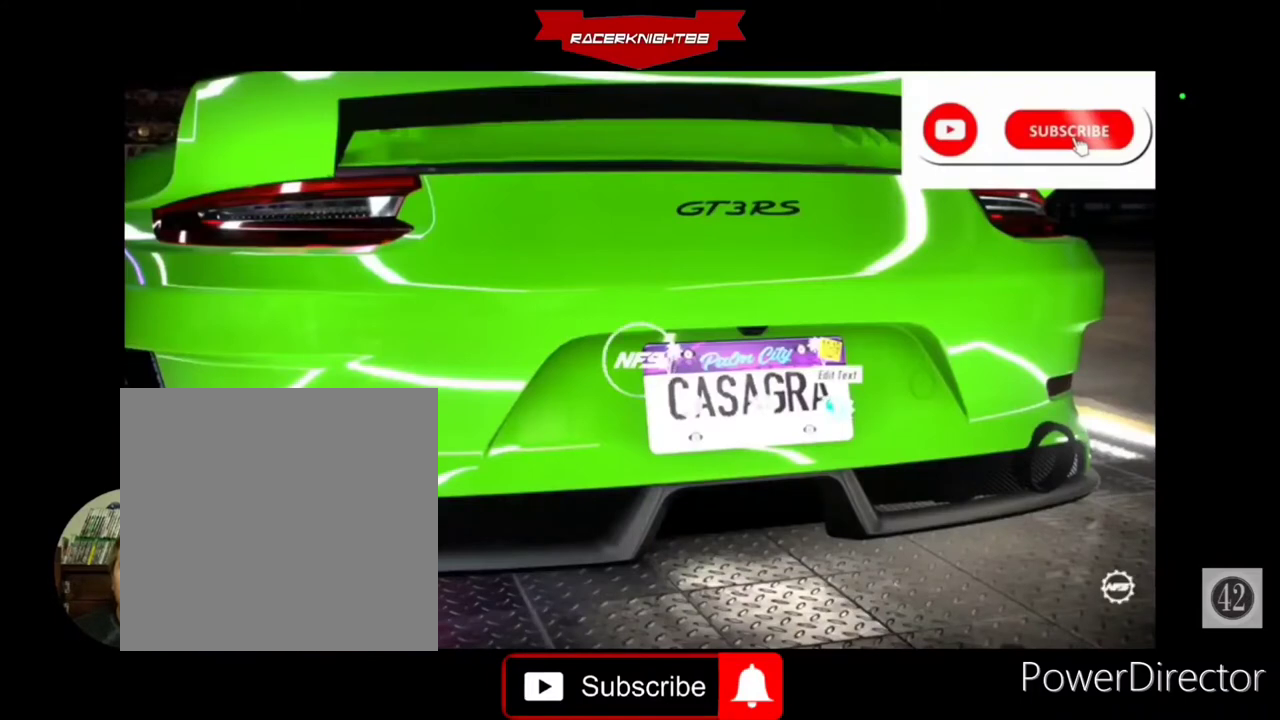
{"dt_ms": 500, "buttons": [], "left_stick": "center", "right_stick": "center", "events": [[33, "CROSS", "down"], [167, "CROSS", "up"]]}
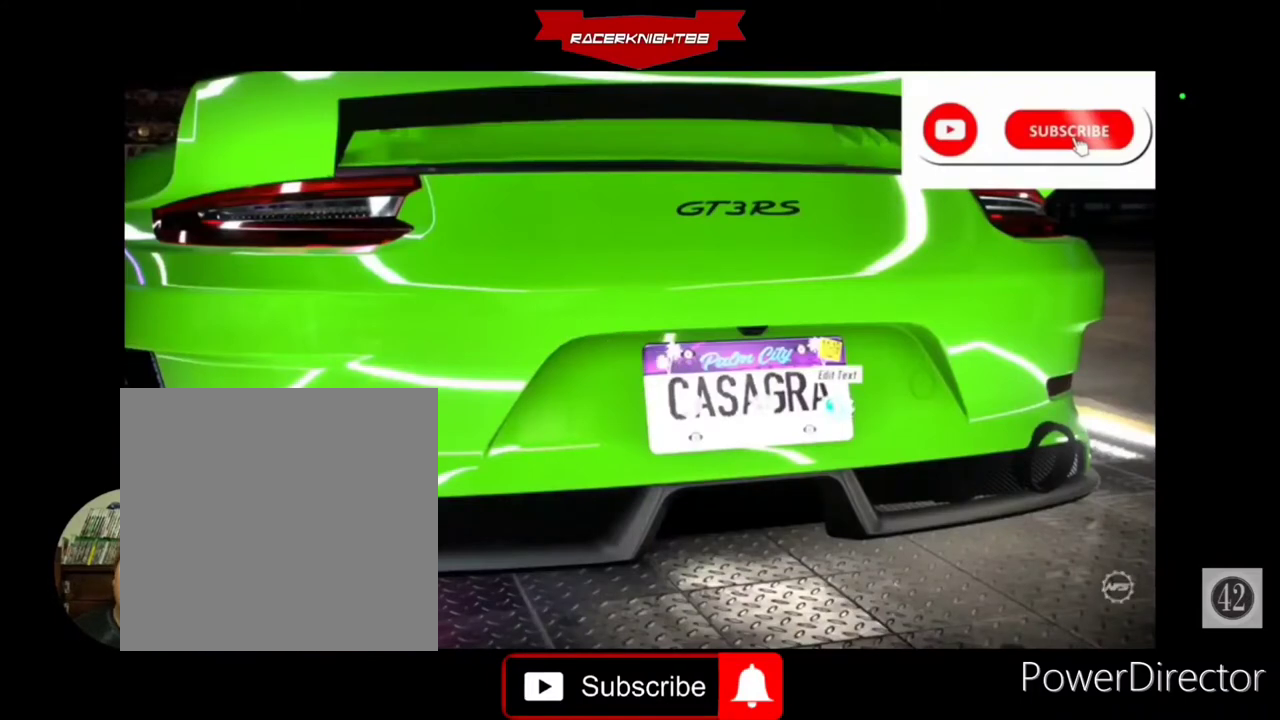
{"dt_ms": 500, "buttons": [], "left_stick": "center", "right_stick": "center", "events": [[167, "CROSS", "down"], [267, "CROSS", "up"]]}